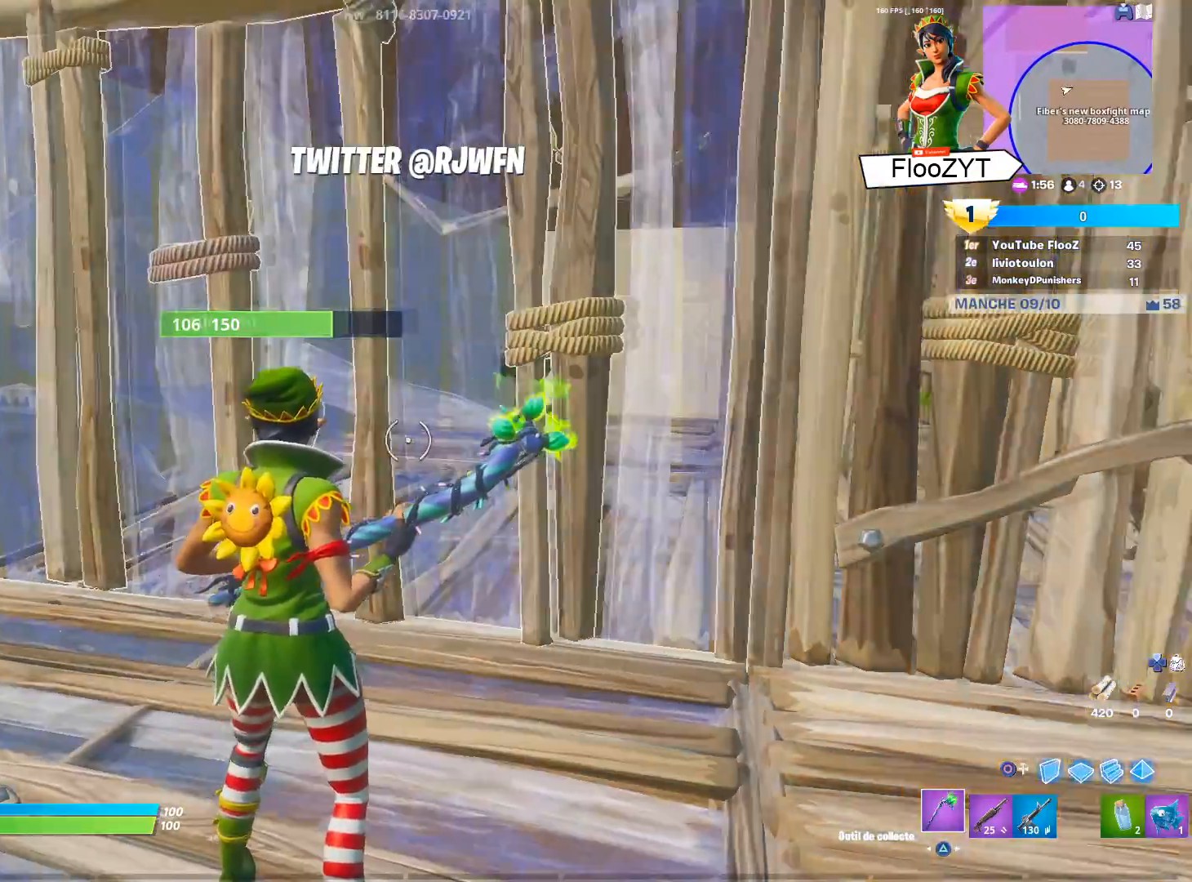
Gameplay with a controller (PlayStation layout); each line is a JSON object with the inputs held at the frame after it. "events" lists button and stick changes between this image and that frame as [ms after this image, input, new state], when the widget could be followed in between.
{"buttons": [], "left_stick": "center", "right_stick": "center", "events": [[151, "right_stick", "down-left"], [301, "right_stick", "right"], [418, "right_stick", "center"]]}
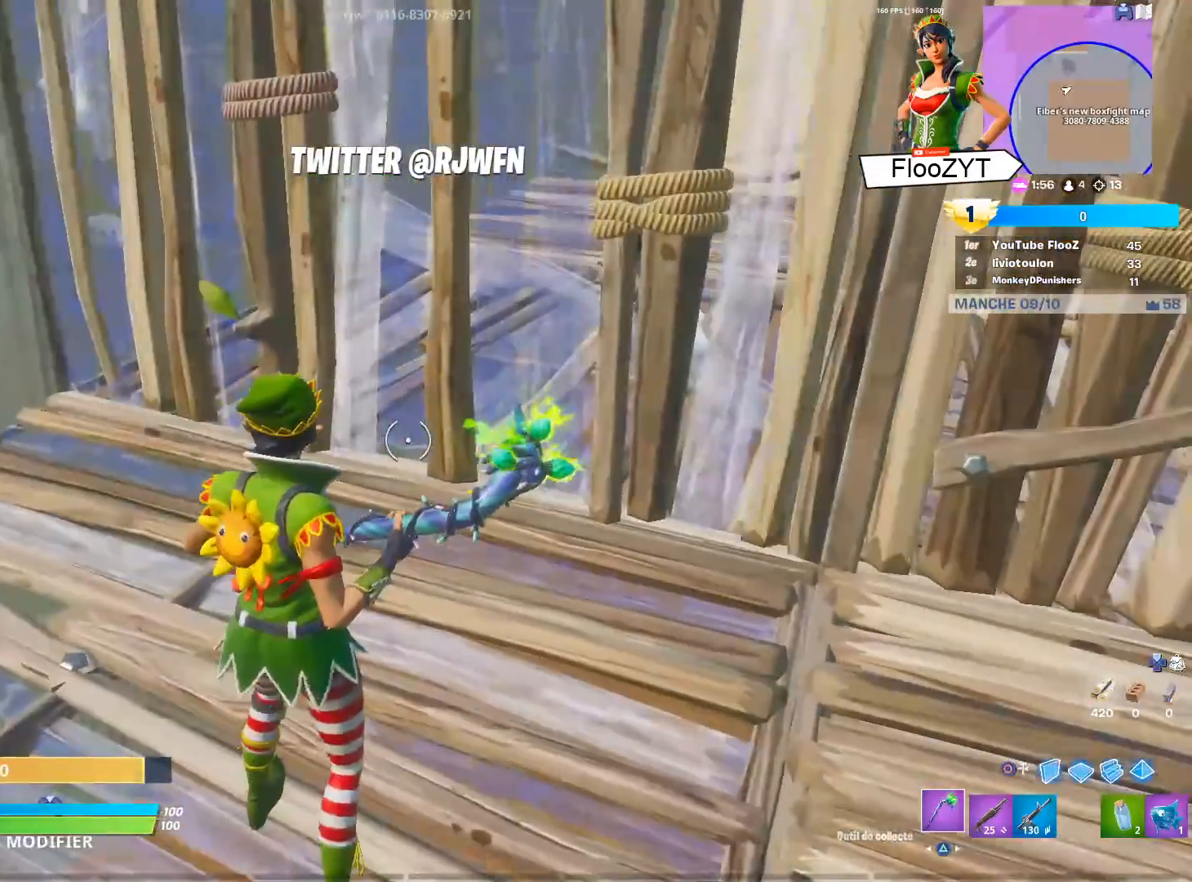
{"buttons": [], "left_stick": "center", "right_stick": "center", "events": []}
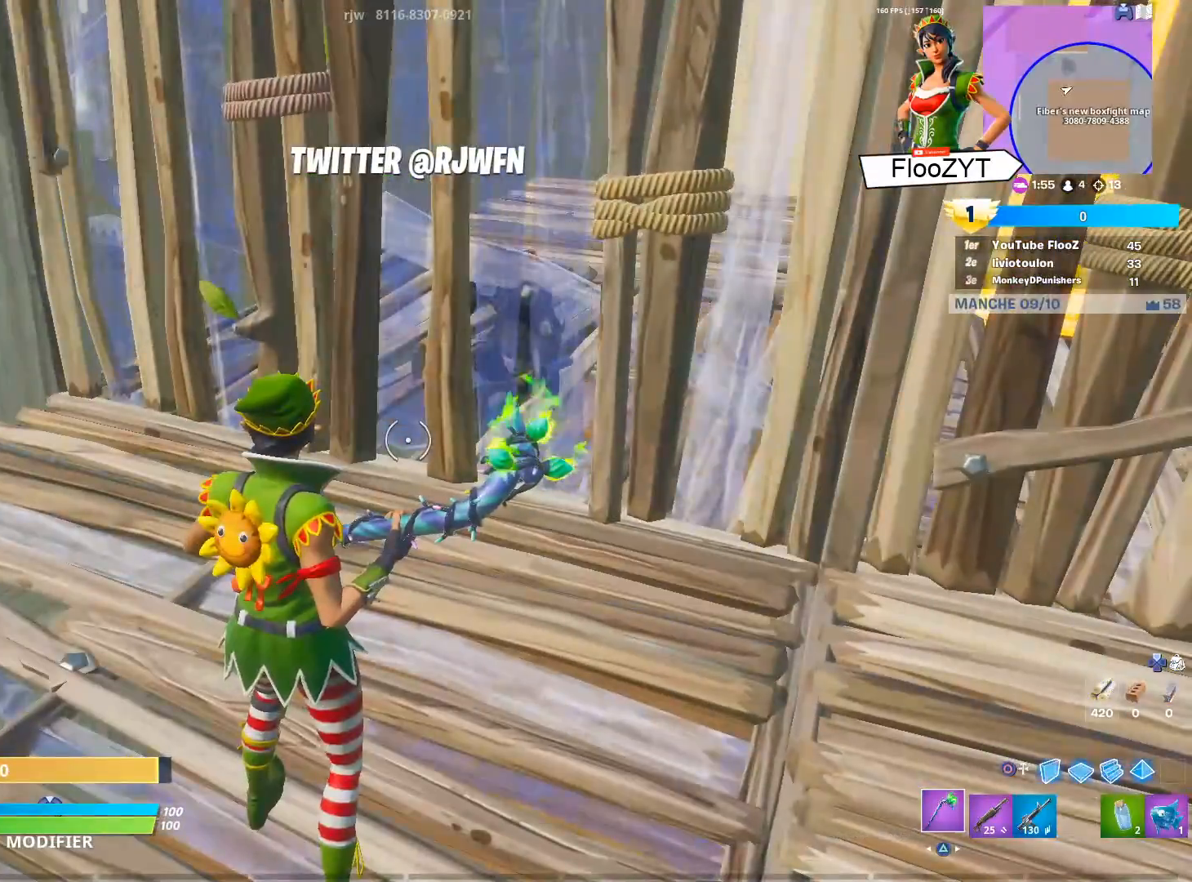
{"buttons": [], "left_stick": "center", "right_stick": "center", "events": []}
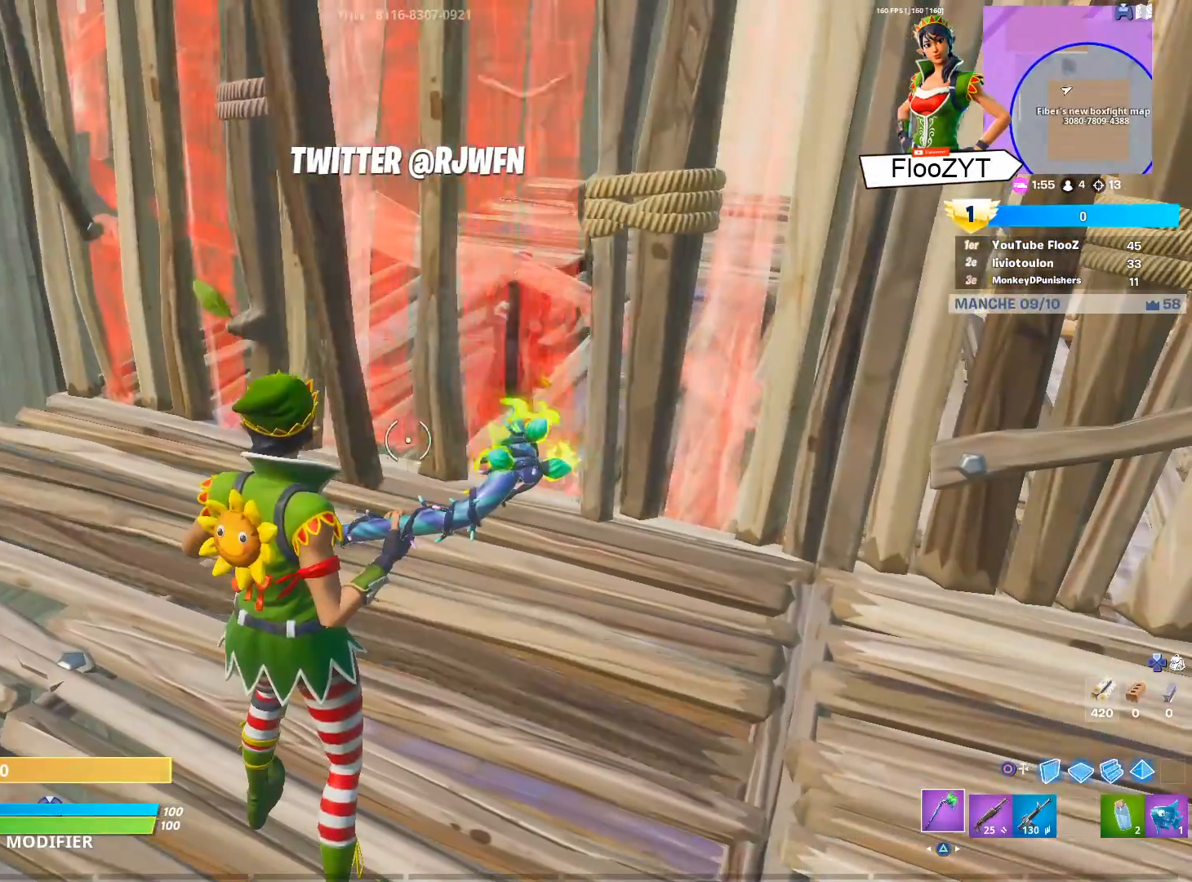
{"buttons": [], "left_stick": "center", "right_stick": "center", "events": []}
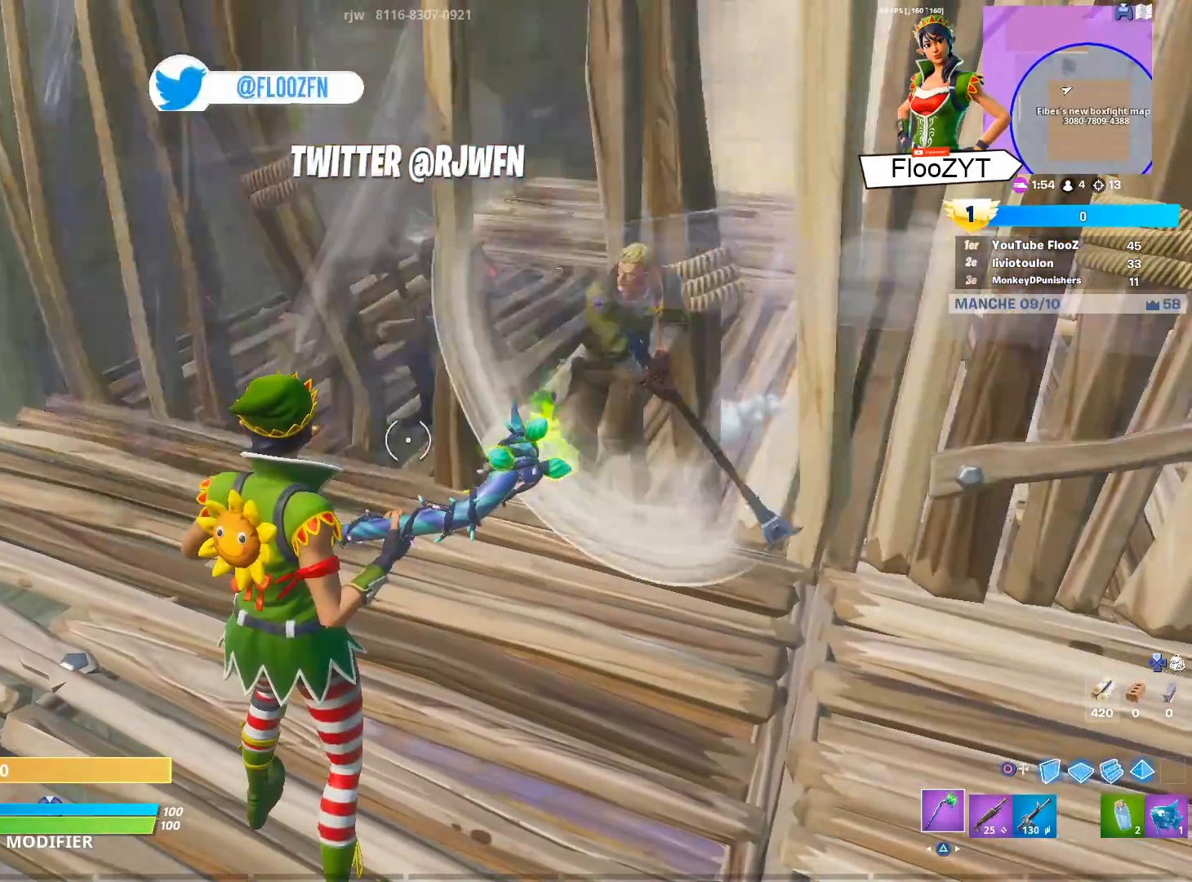
{"buttons": [], "left_stick": "center", "right_stick": "center", "events": []}
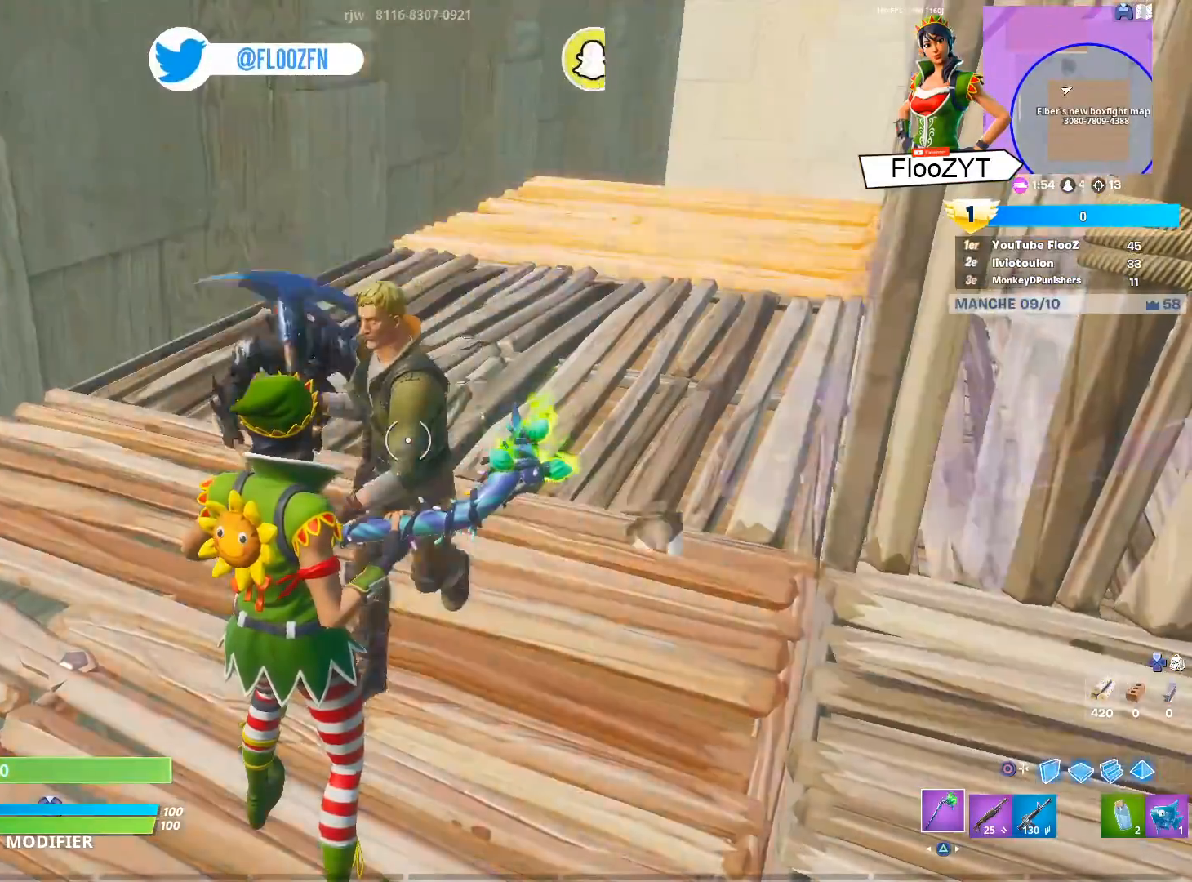
{"buttons": [], "left_stick": "center", "right_stick": "center", "events": [[33, "right_stick", "right"], [83, "right_stick", "up-right"], [300, "right_stick", "center"]]}
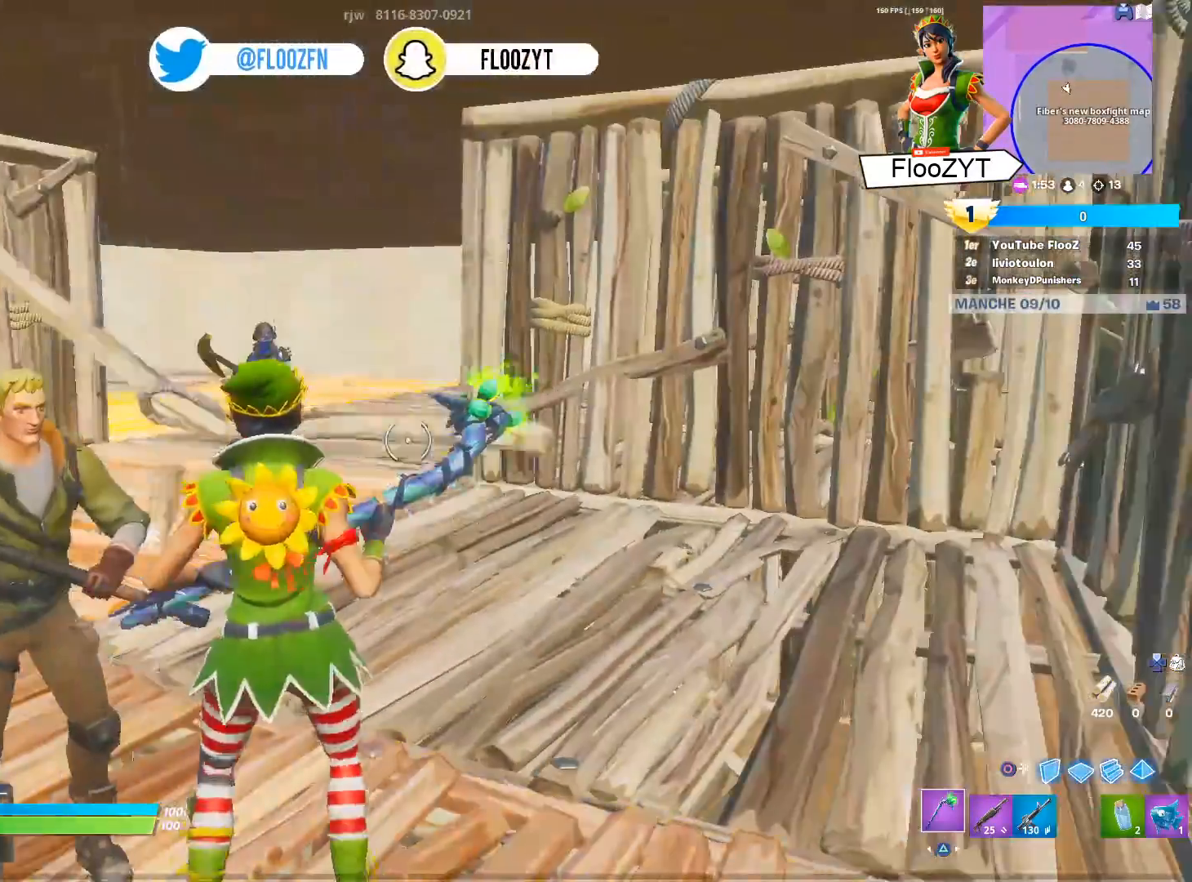
{"buttons": [], "left_stick": "center", "right_stick": "center", "events": []}
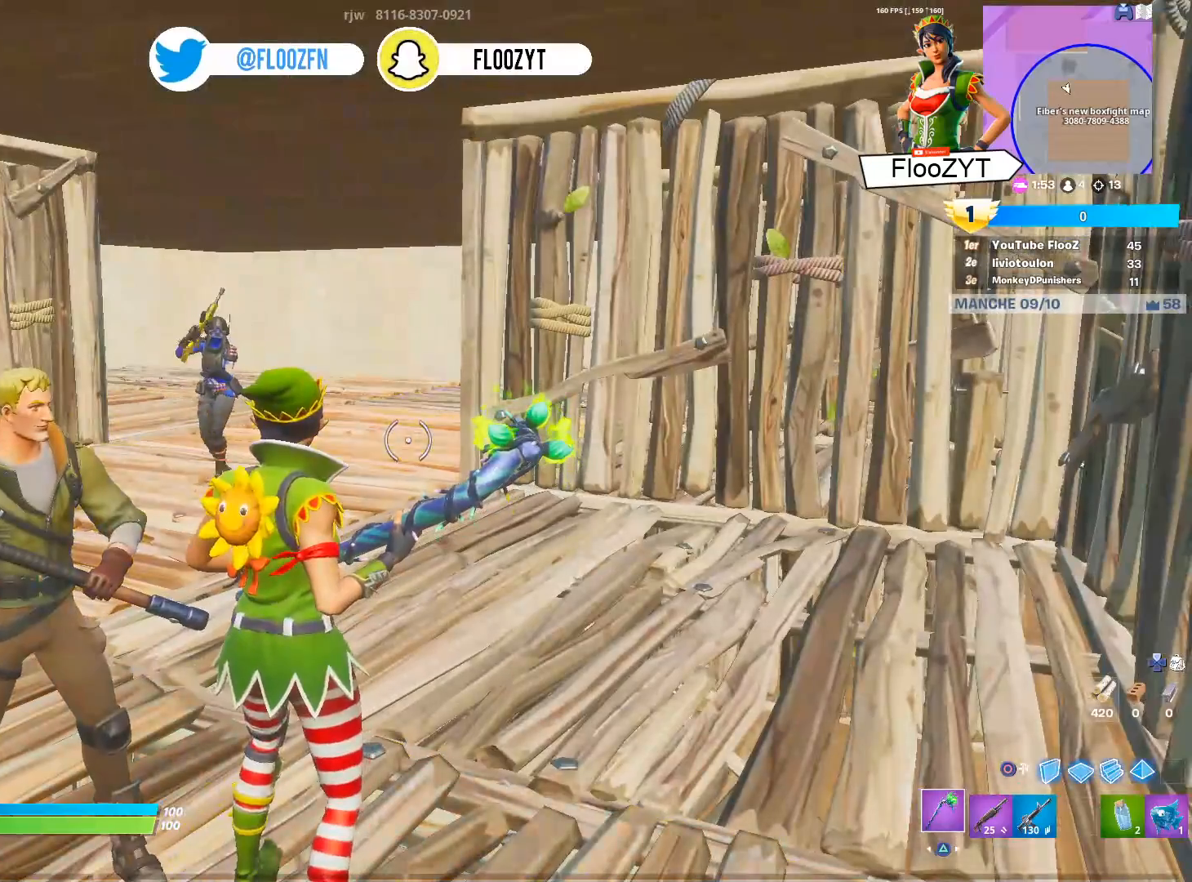
{"buttons": [], "left_stick": "center", "right_stick": "center", "events": [[234, "right_stick", "down-left"], [367, "right_stick", "center"]]}
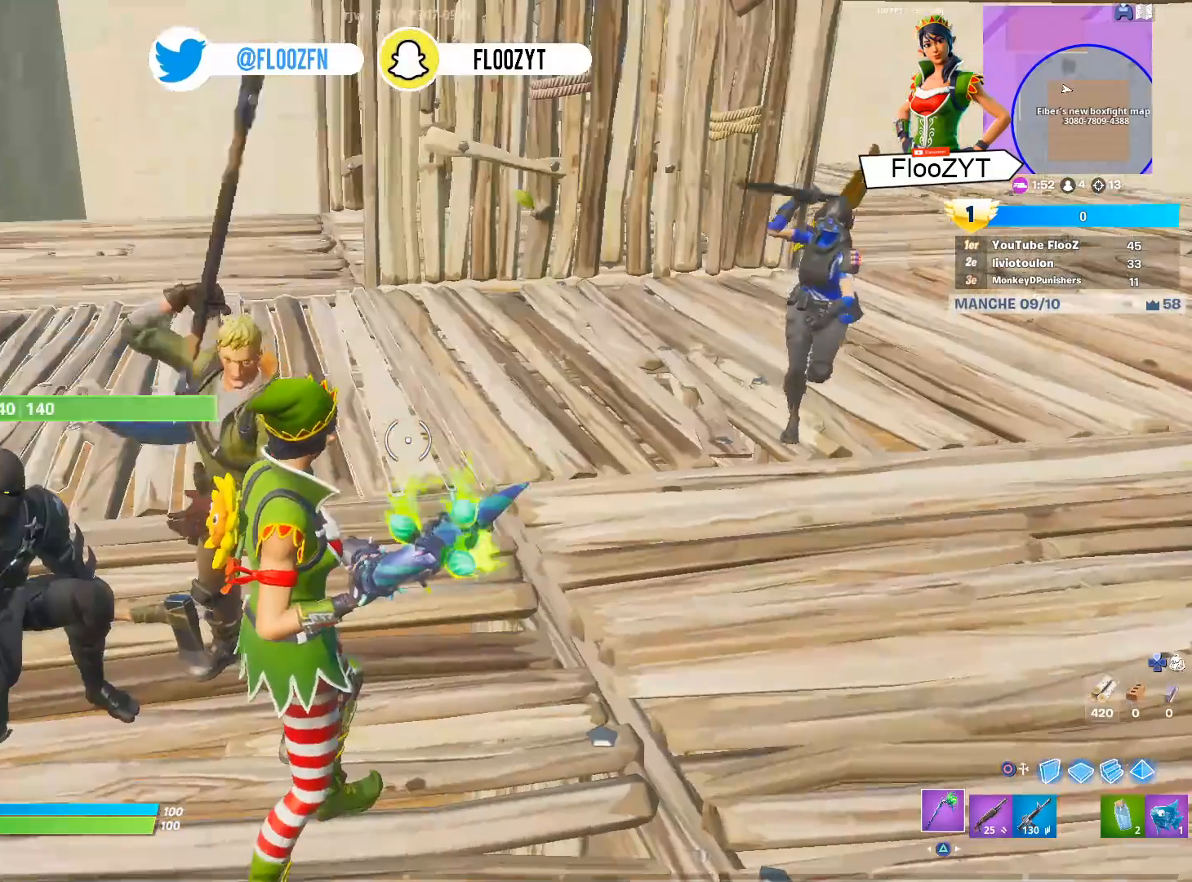
{"buttons": [], "left_stick": "center", "right_stick": "center", "events": []}
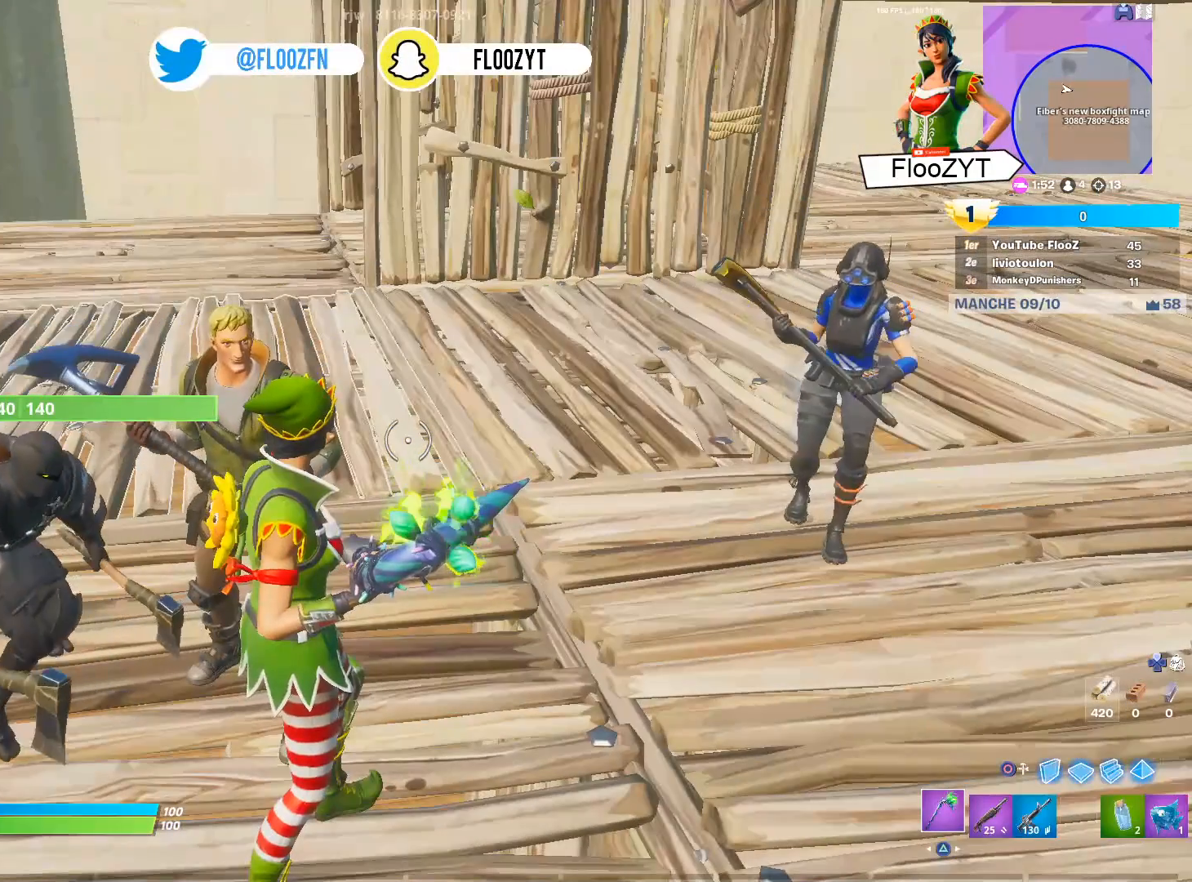
{"buttons": [], "left_stick": "center", "right_stick": "center", "events": []}
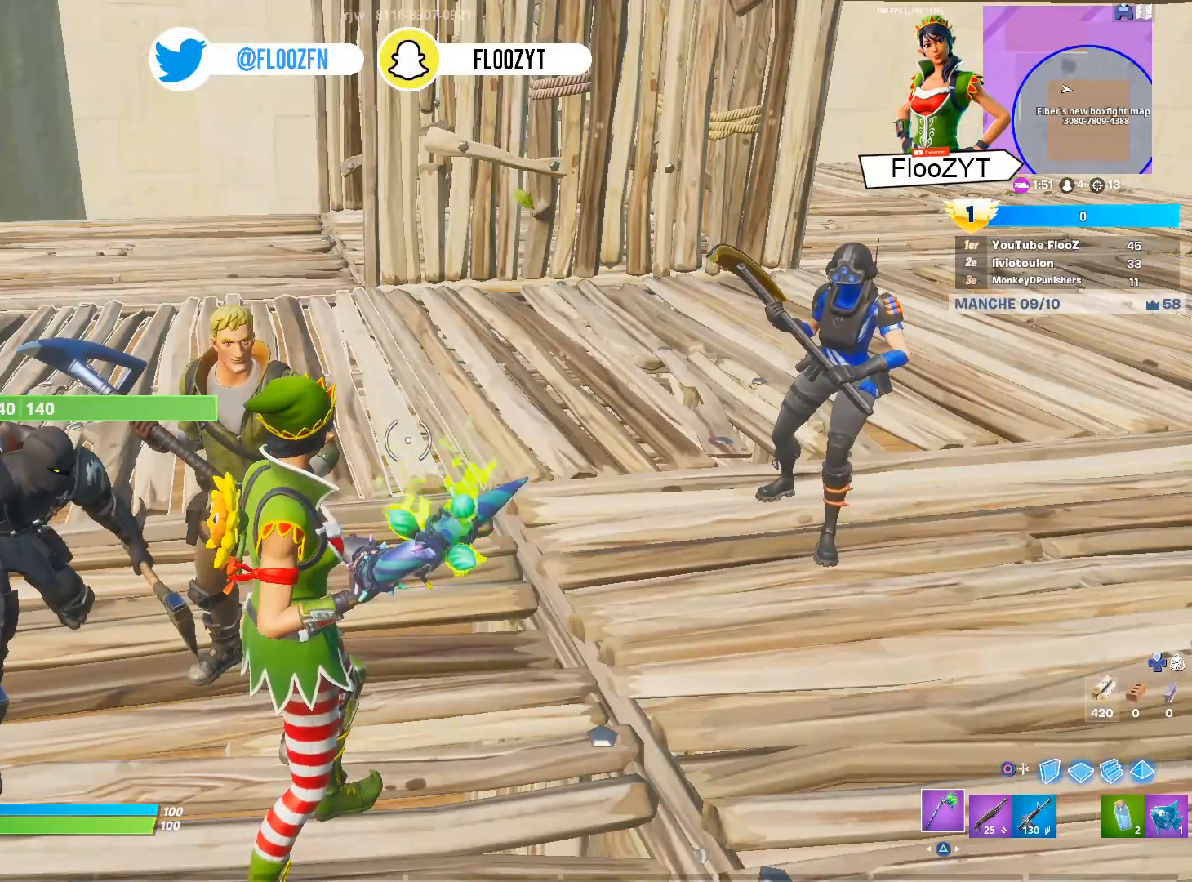
{"buttons": [], "left_stick": "center", "right_stick": "center", "events": [[34, "right_stick", "up-right"], [201, "right_stick", "center"]]}
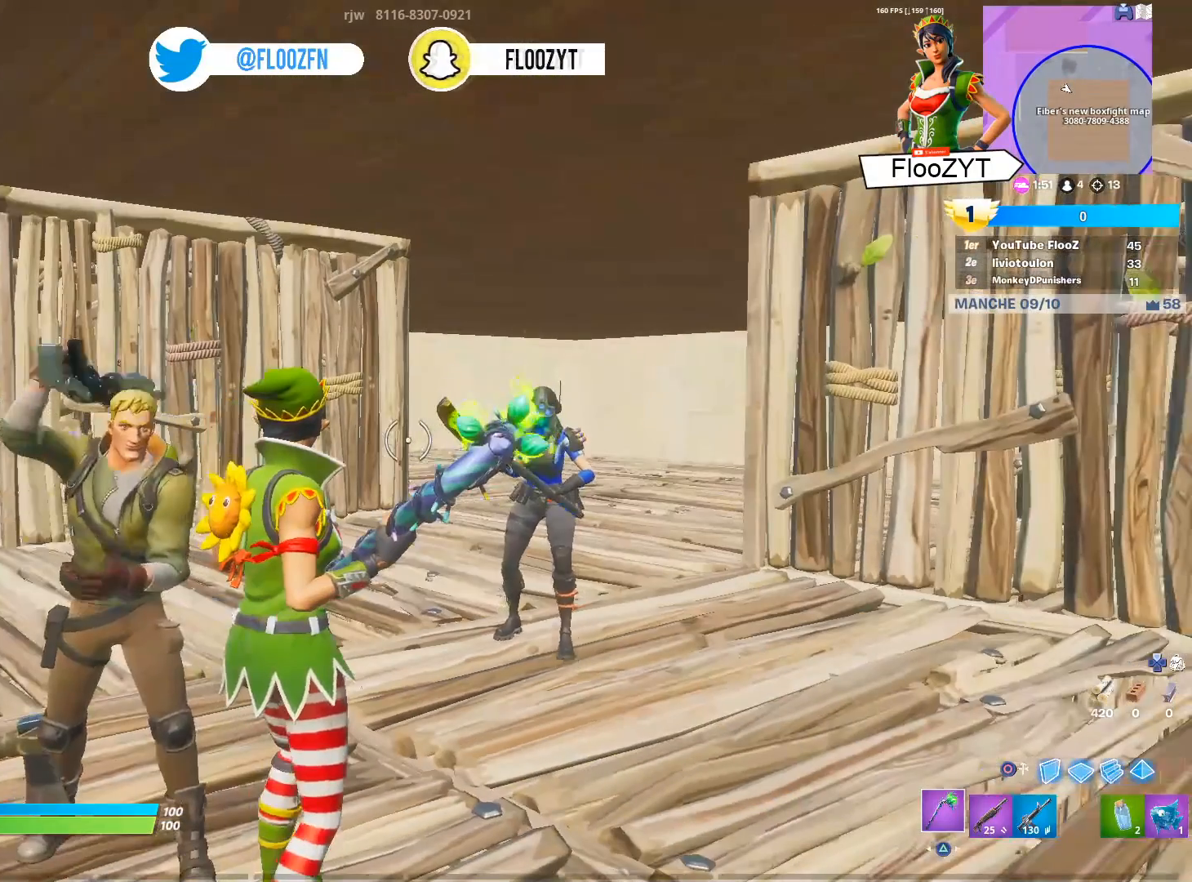
{"buttons": [], "left_stick": "center", "right_stick": "center", "events": []}
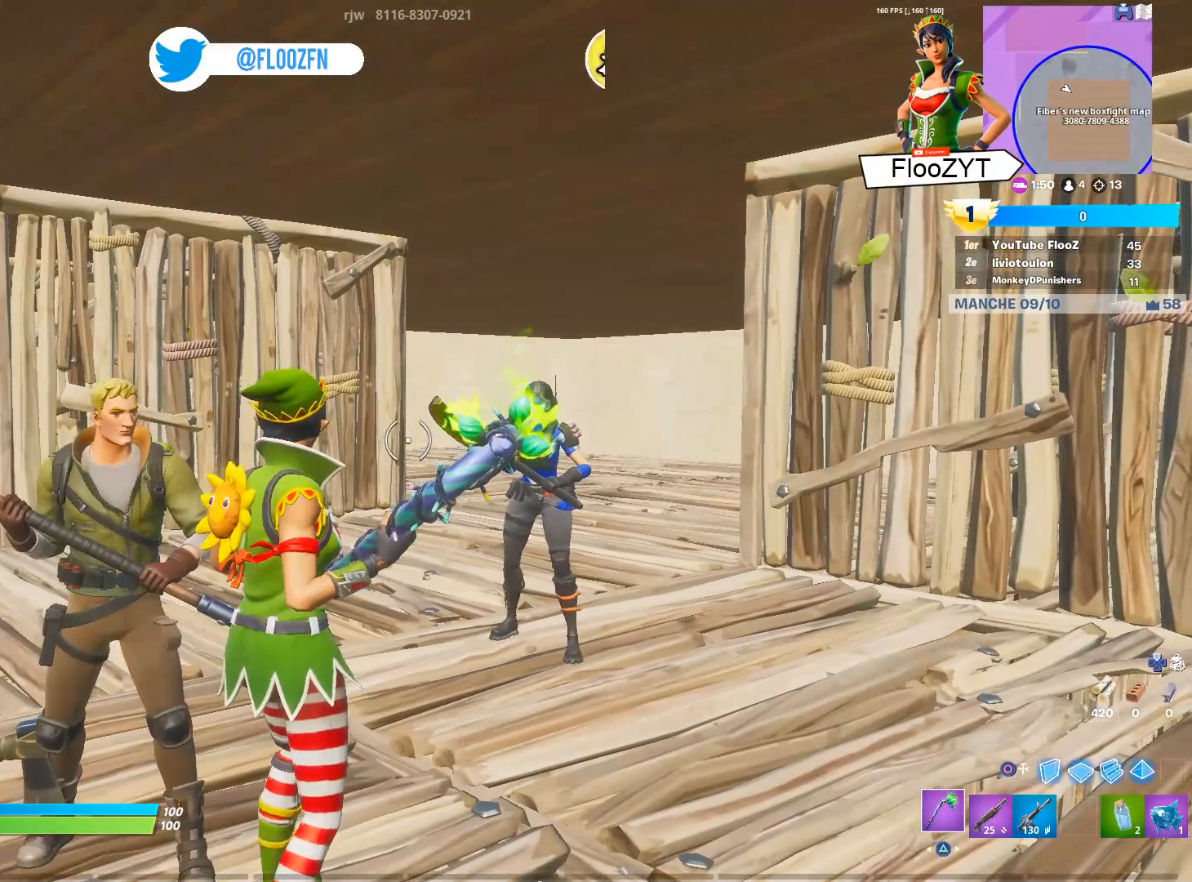
{"buttons": [], "left_stick": "center", "right_stick": "center", "events": []}
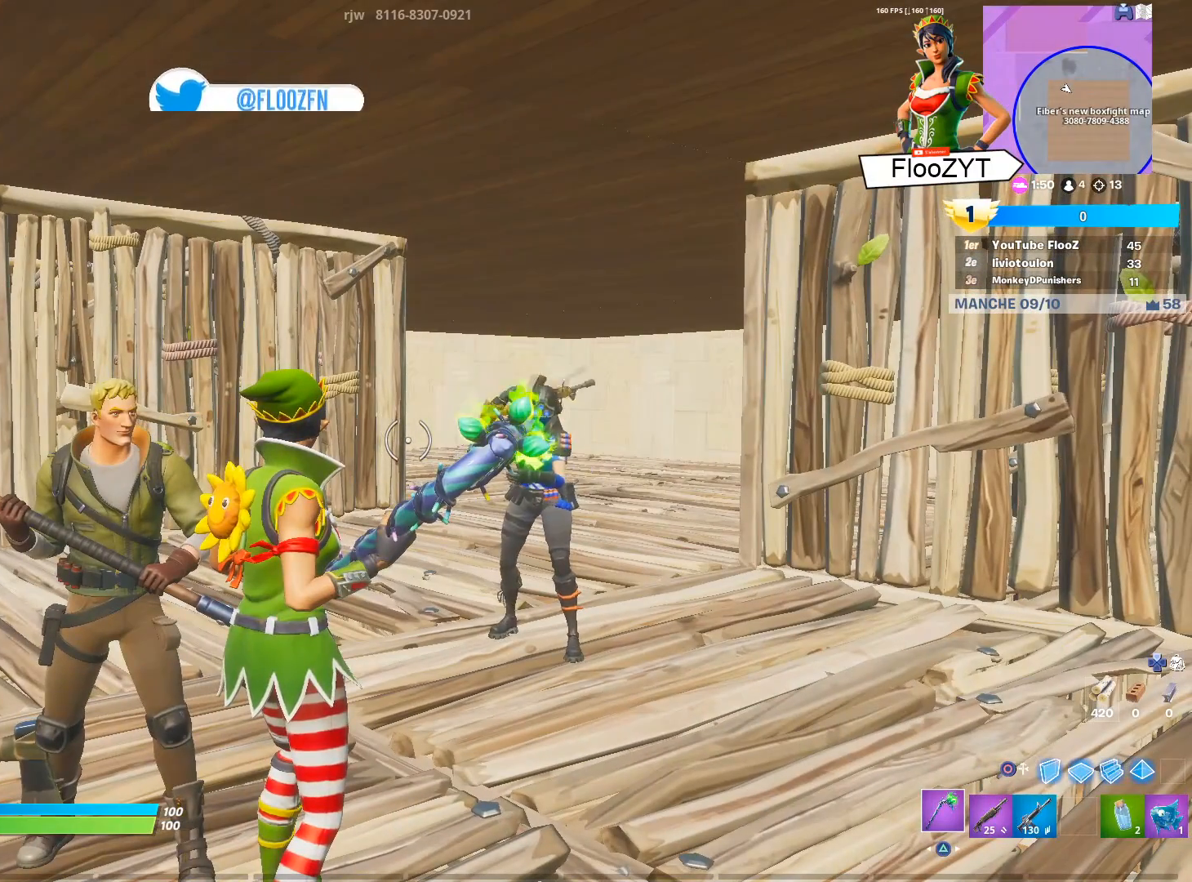
{"buttons": [], "left_stick": "center", "right_stick": "center", "events": []}
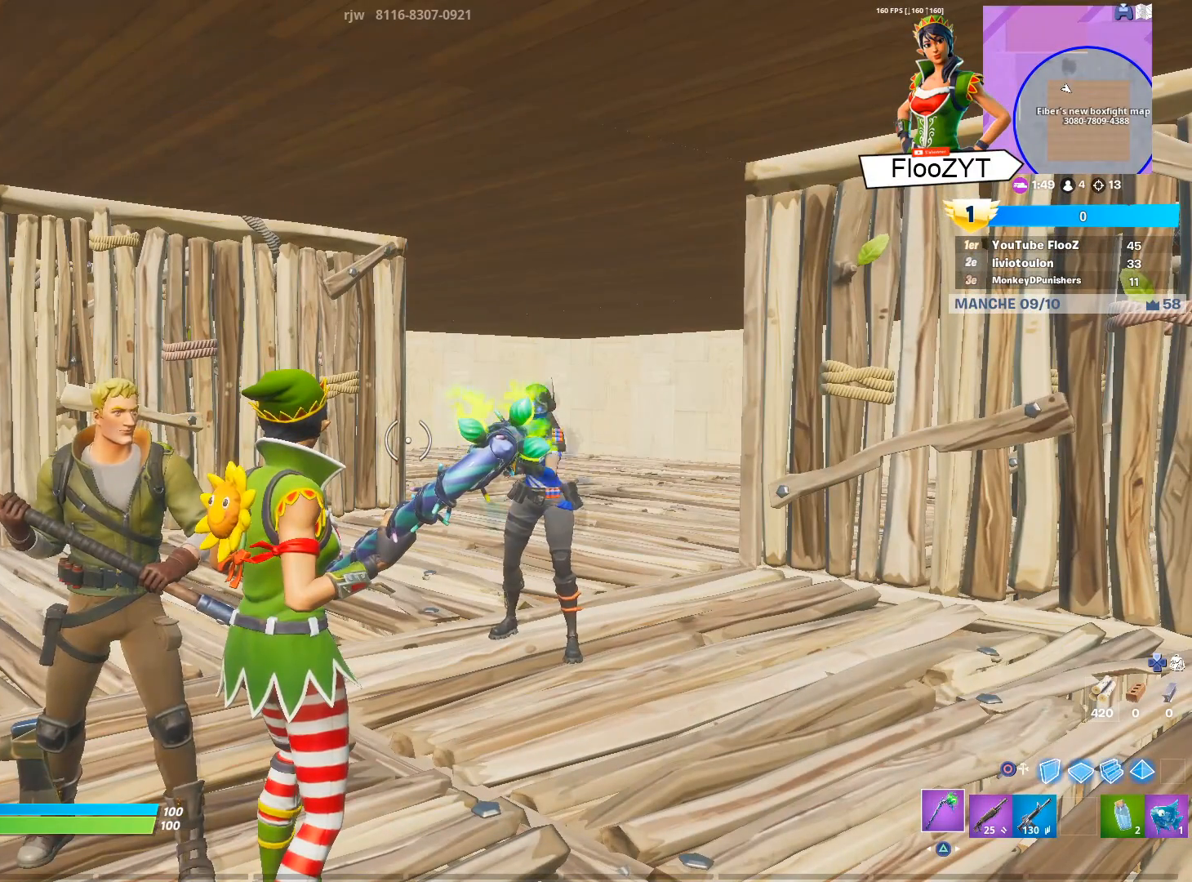
{"buttons": [], "left_stick": "center", "right_stick": "center", "events": []}
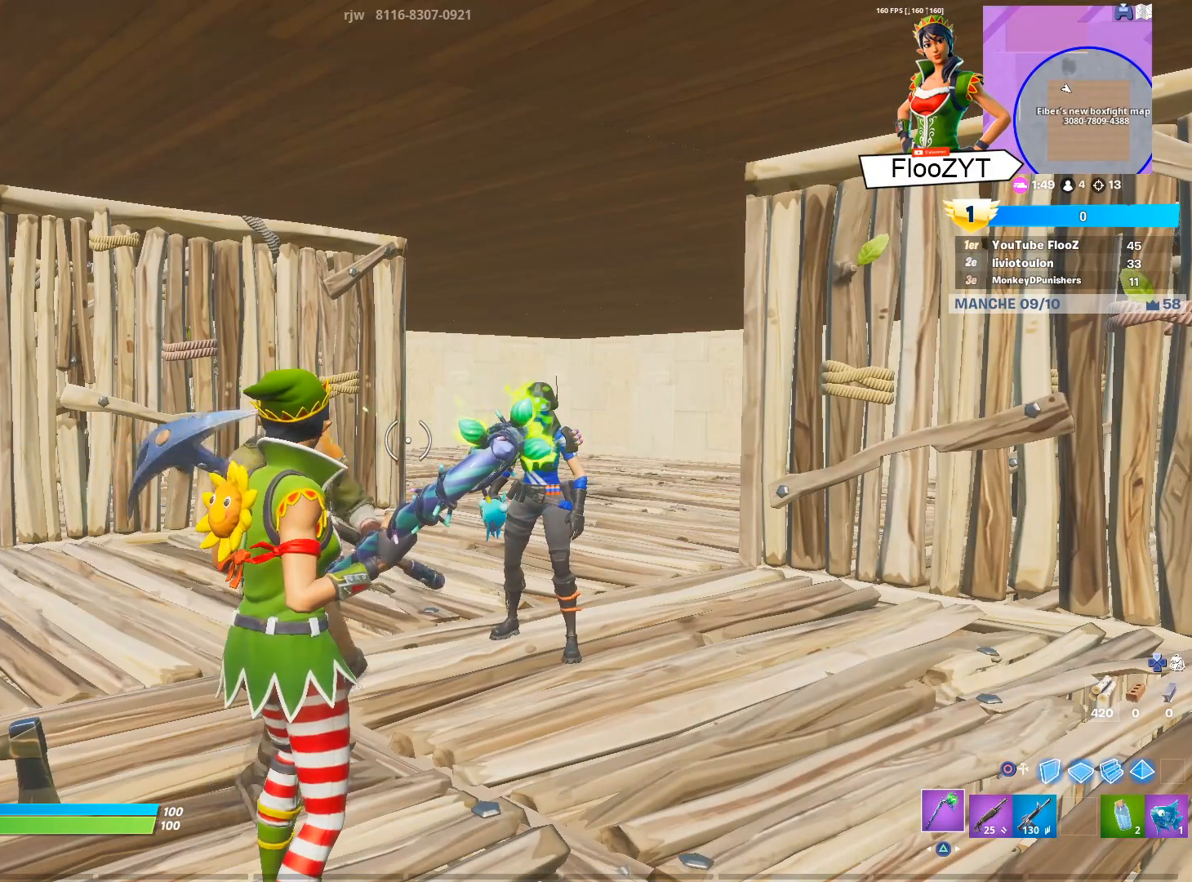
{"buttons": [], "left_stick": "center", "right_stick": "center", "events": []}
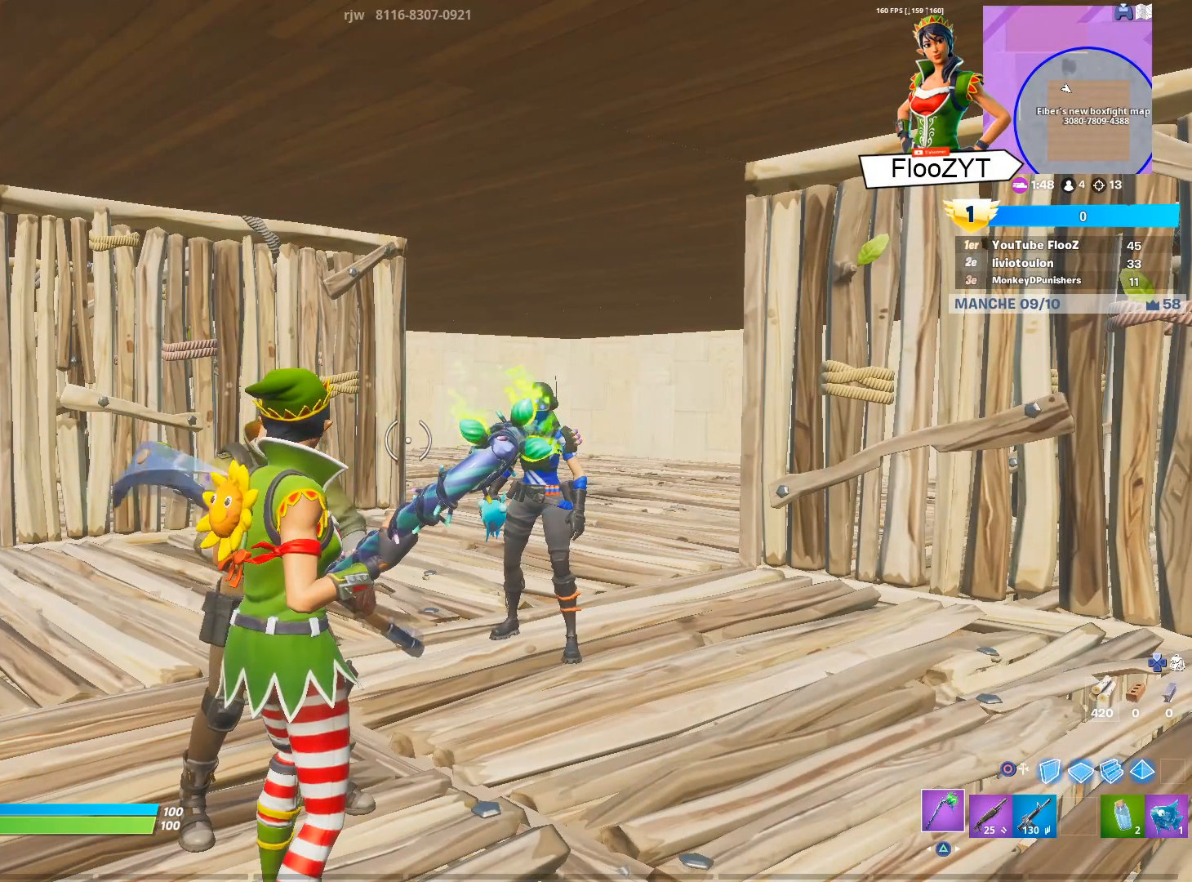
{"buttons": [], "left_stick": "center", "right_stick": "center", "events": []}
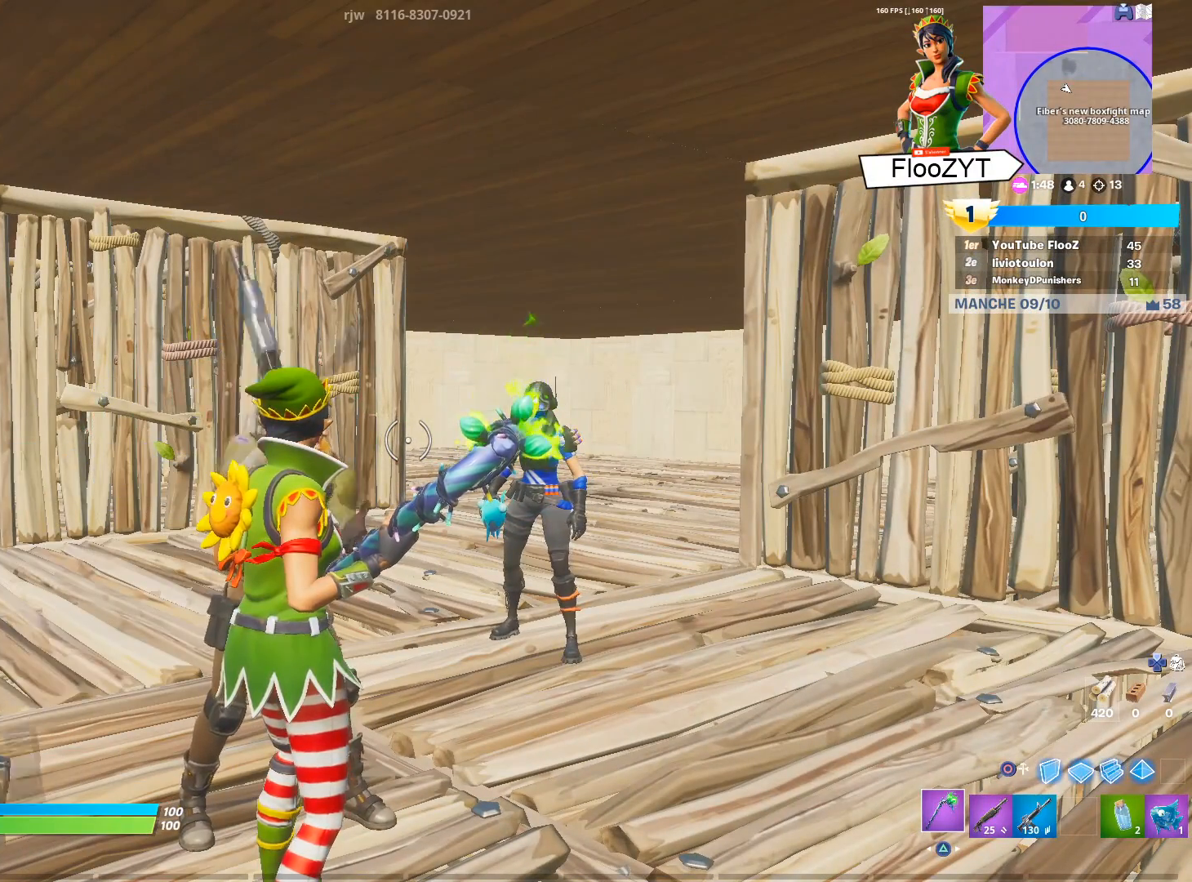
{"buttons": [], "left_stick": "center", "right_stick": "center", "events": []}
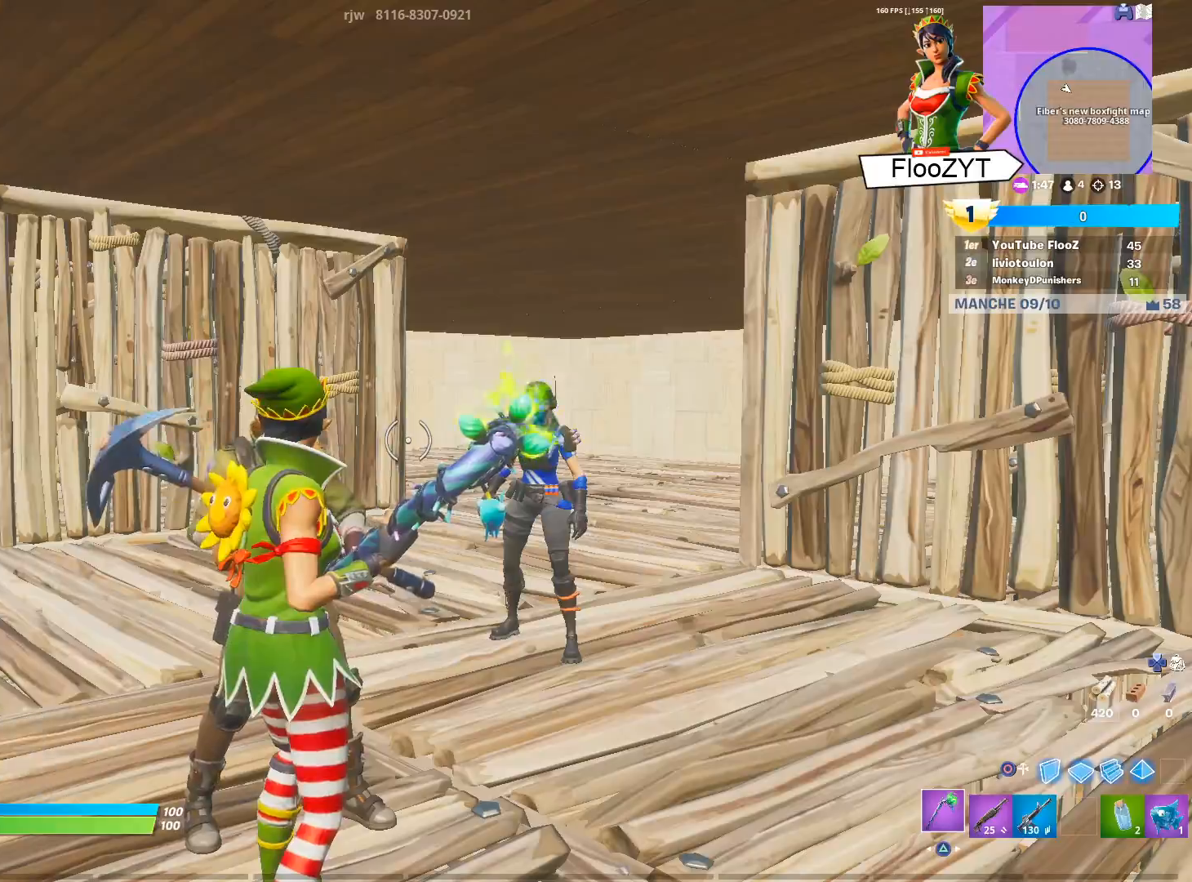
{"buttons": [], "left_stick": "center", "right_stick": "center", "events": []}
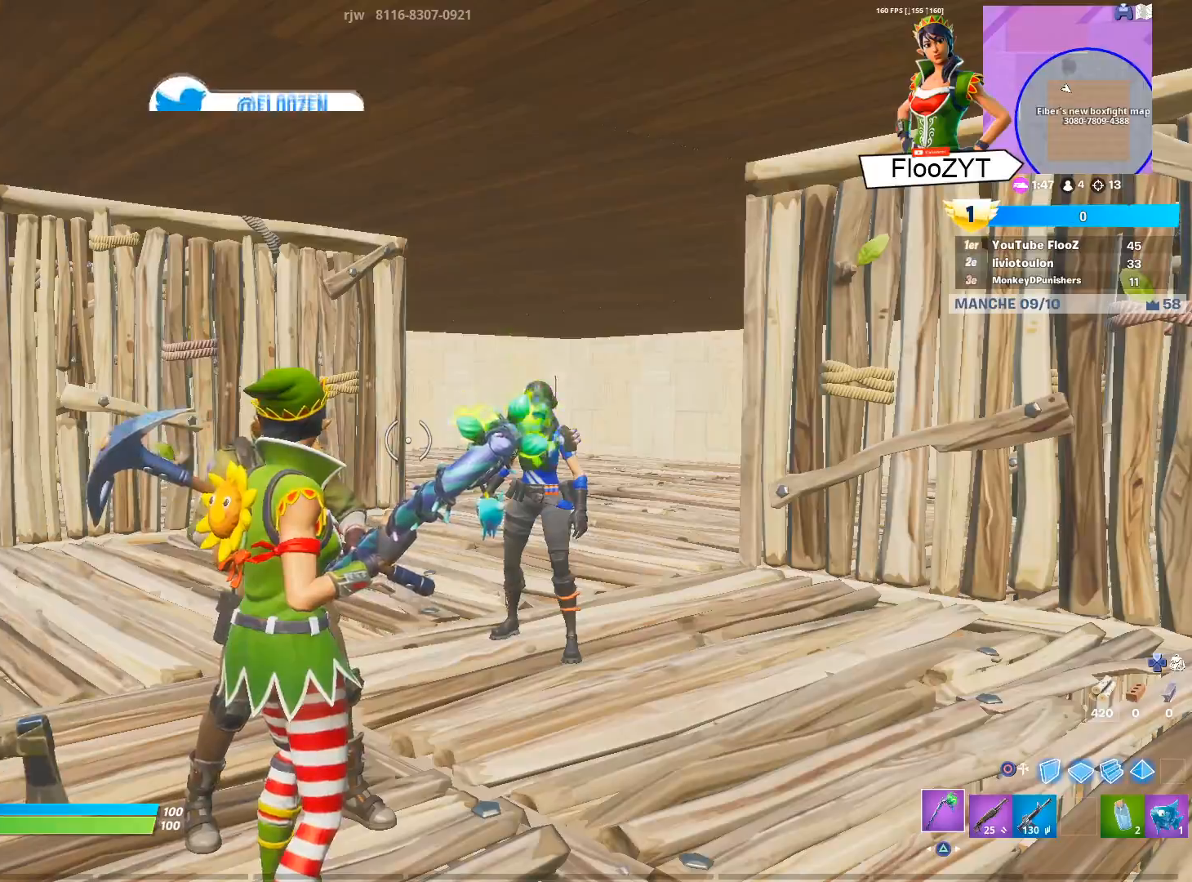
{"buttons": [], "left_stick": "center", "right_stick": "left", "events": [[200, "right_stick", "left"]]}
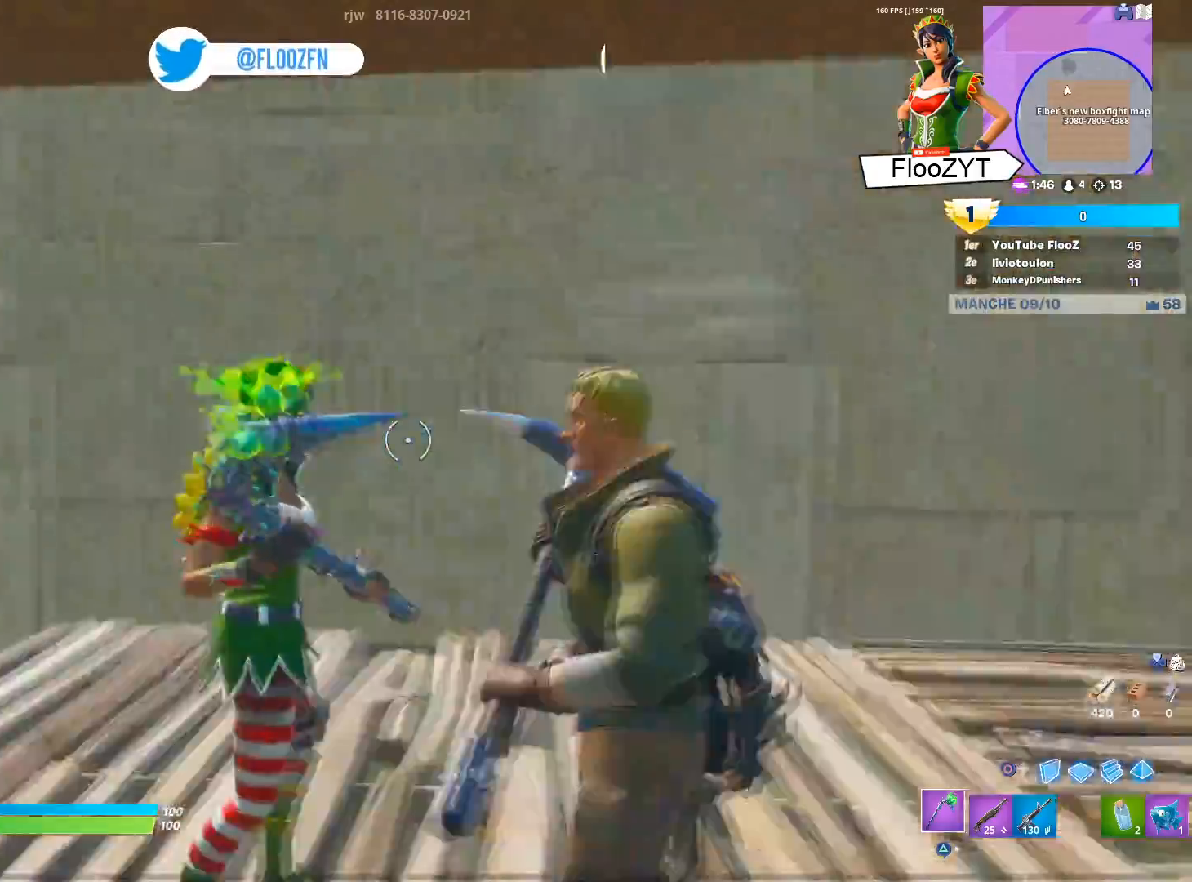
{"buttons": [], "left_stick": "center", "right_stick": "right", "events": [[51, "right_stick", "right"]]}
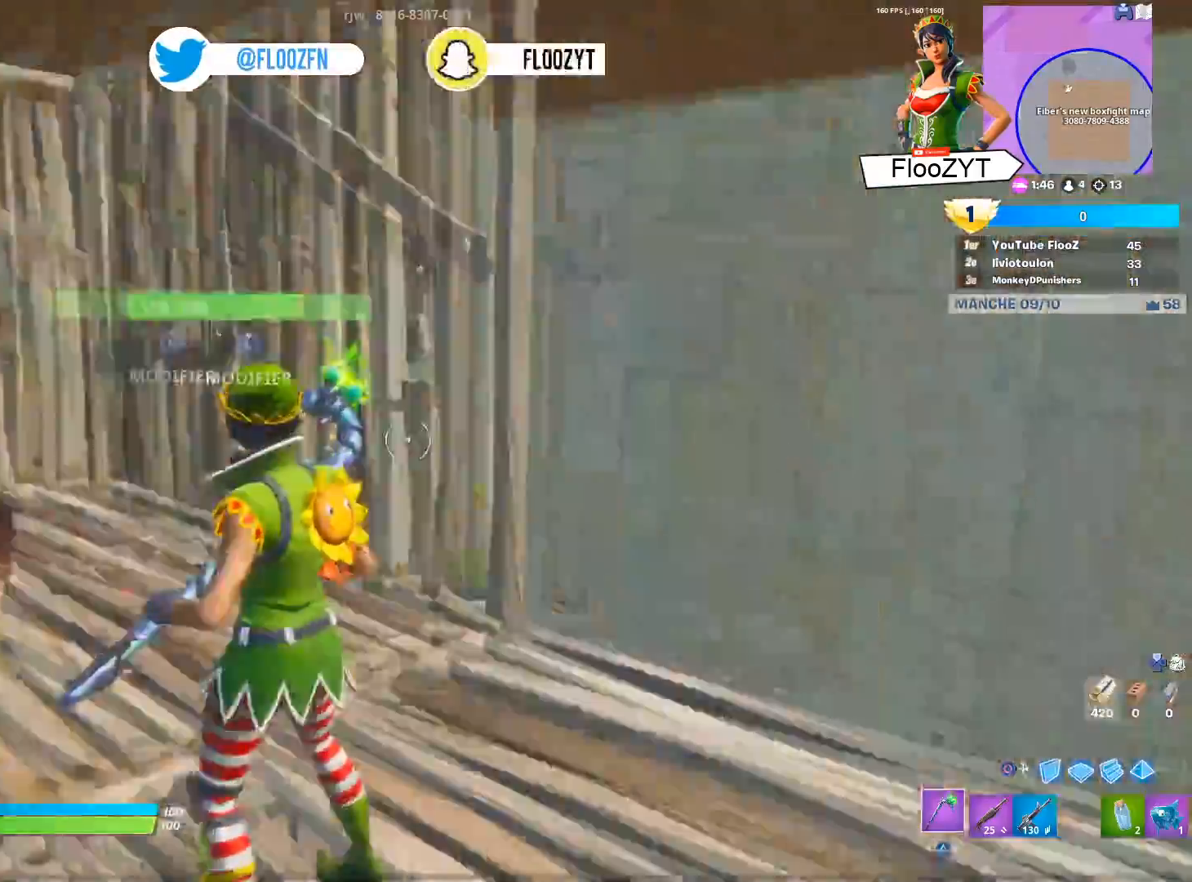
{"buttons": [], "left_stick": "center", "right_stick": "left", "events": [[117, "right_stick", "left"]]}
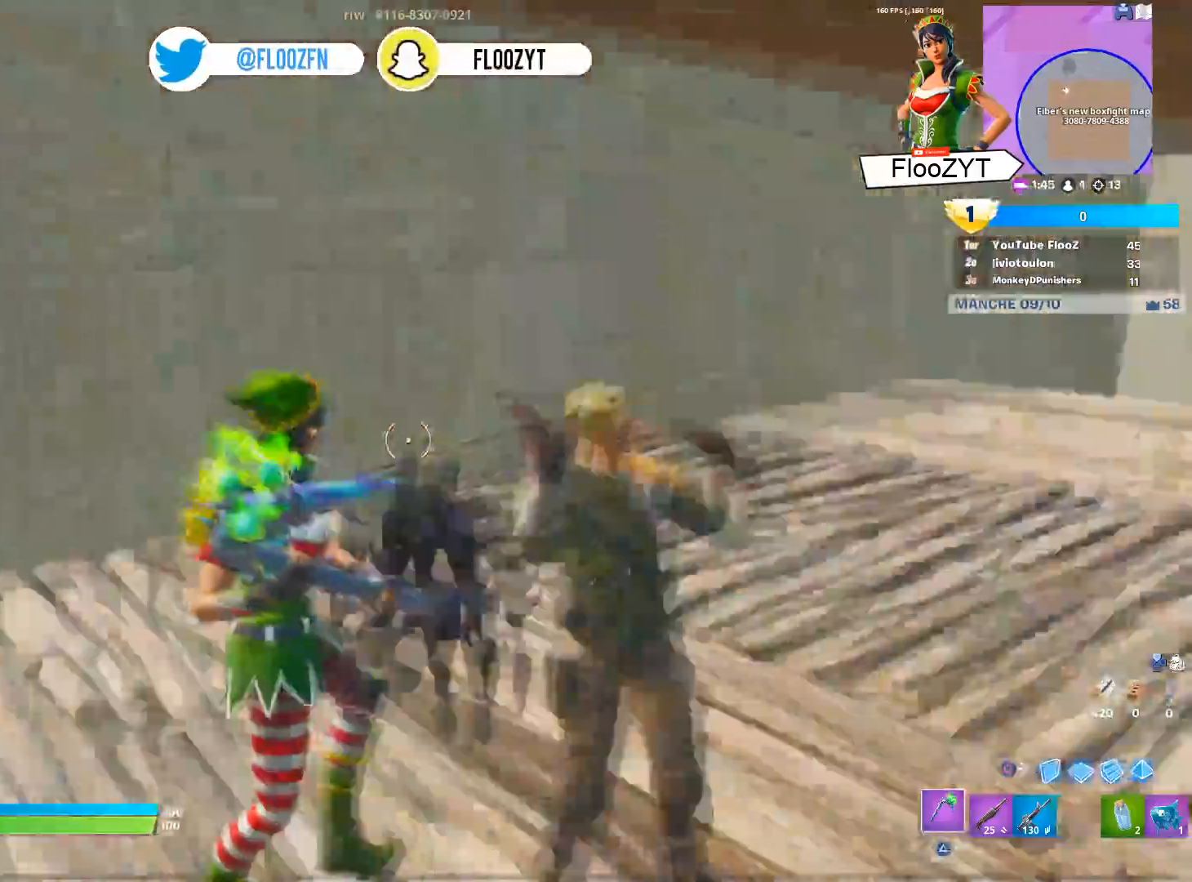
{"buttons": [], "left_stick": "center", "right_stick": "right", "events": [[167, "right_stick", "right"]]}
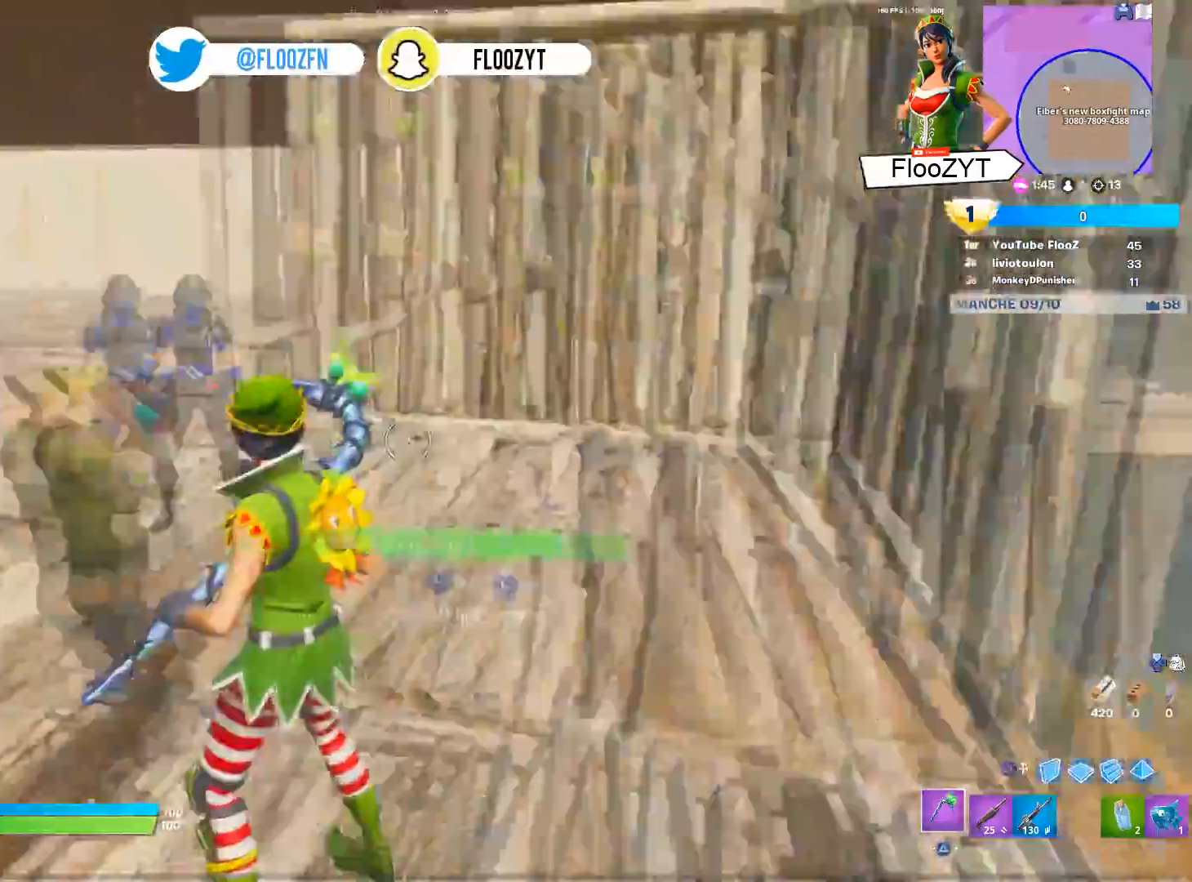
{"buttons": [], "left_stick": "center", "right_stick": "left", "events": [[301, "right_stick", "left"]]}
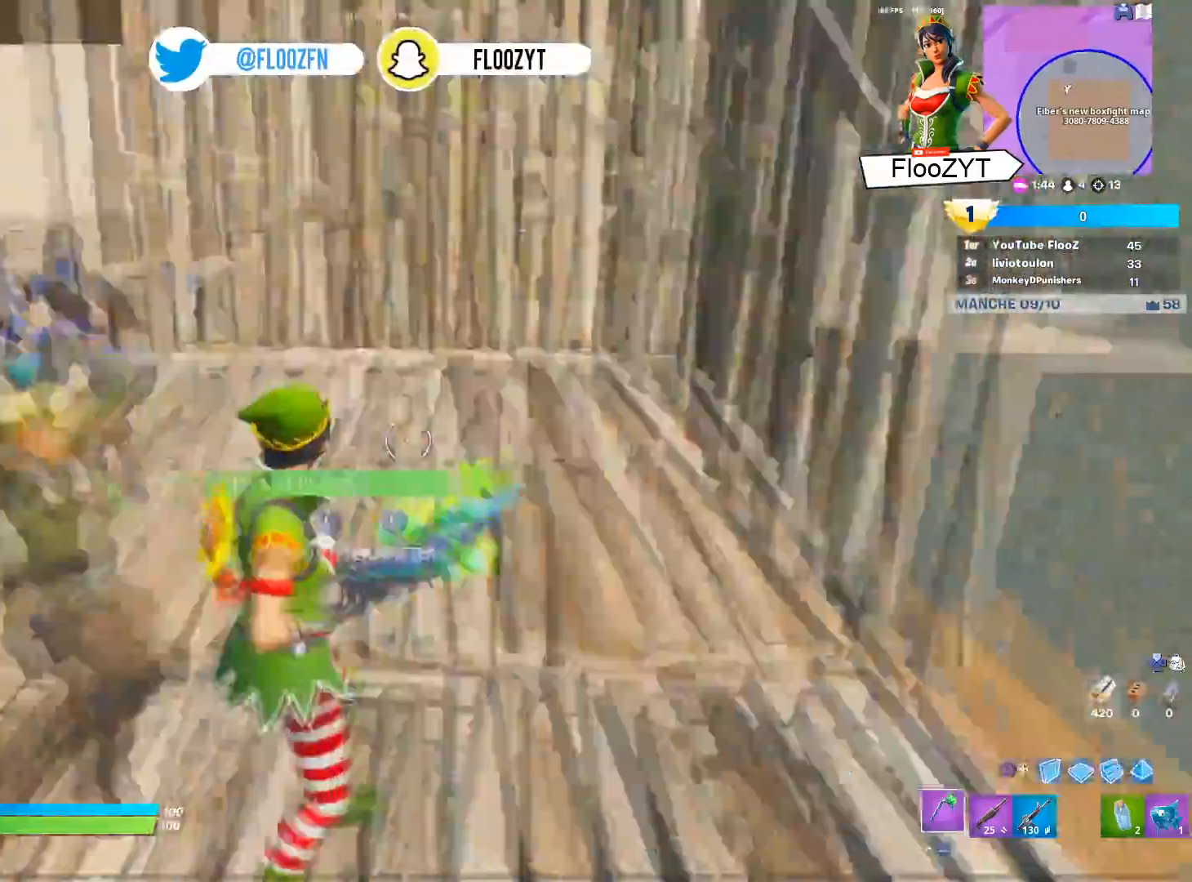
{"buttons": [], "left_stick": "center", "right_stick": "right", "events": [[400, "right_stick", "right"]]}
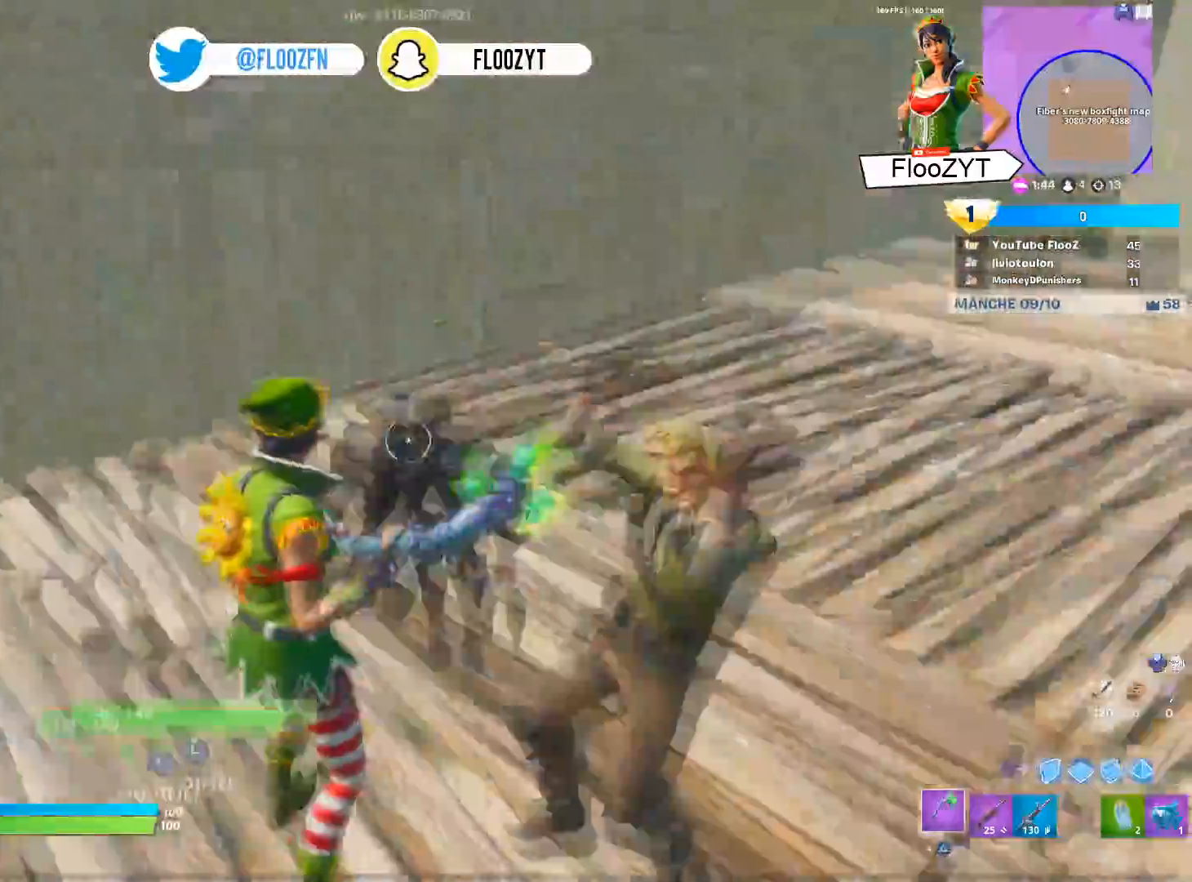
{"buttons": [], "left_stick": "center", "right_stick": "right", "events": []}
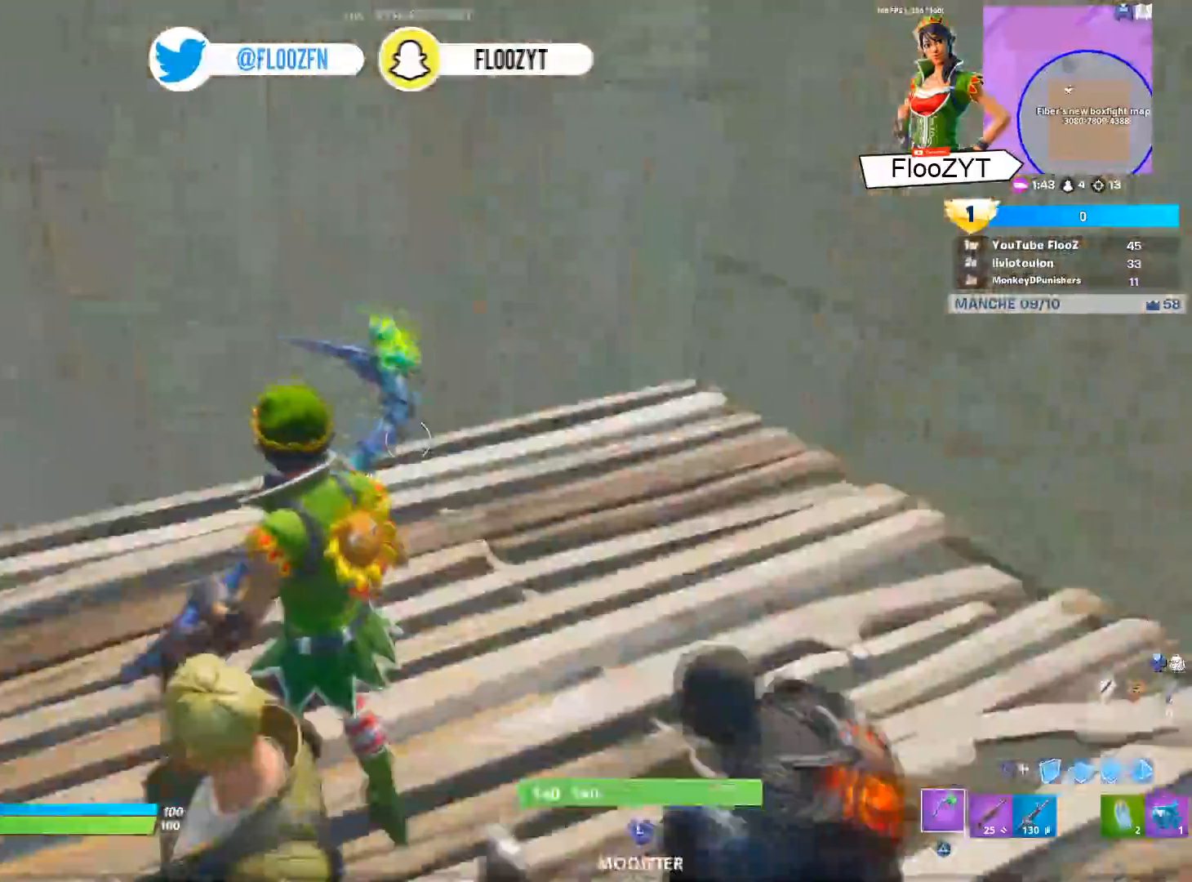
{"buttons": [], "left_stick": "center", "right_stick": "center", "events": [[33, "right_stick", "left"], [400, "right_stick", "center"]]}
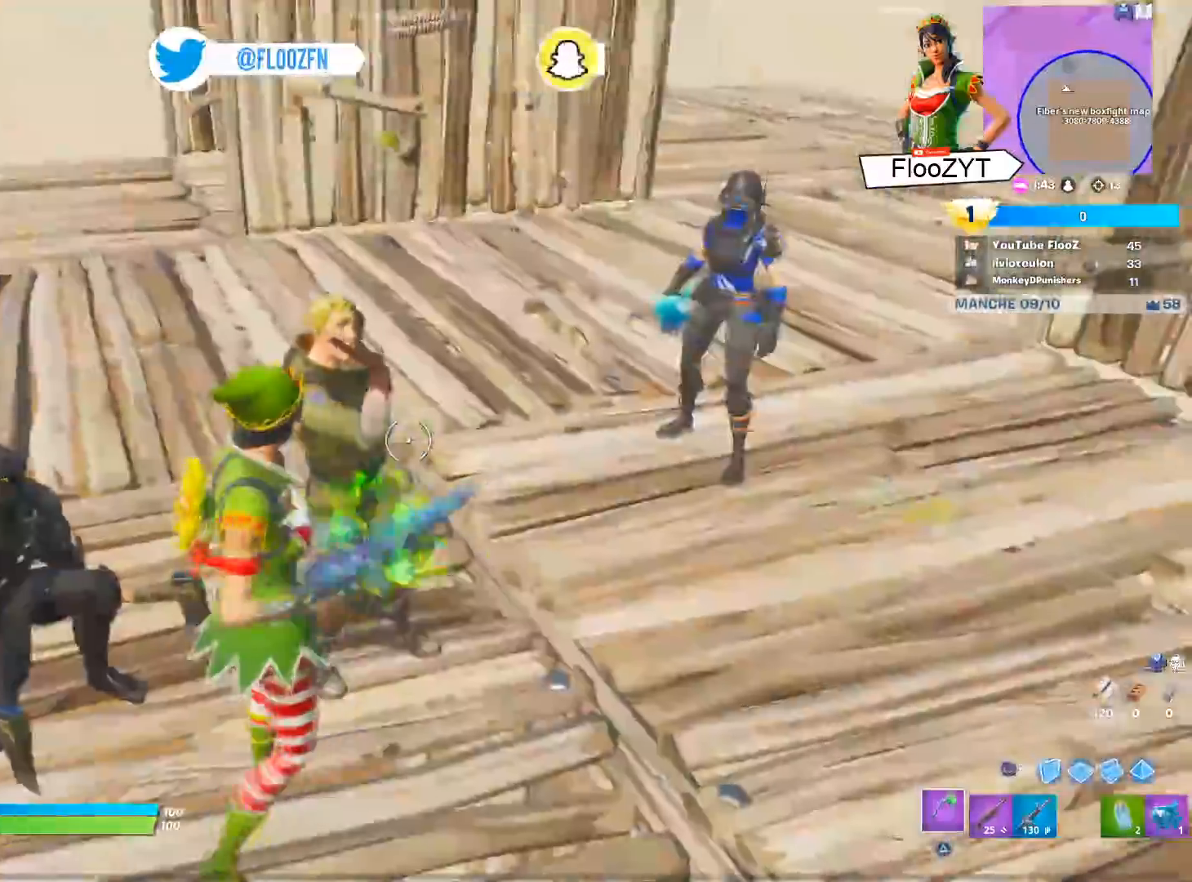
{"buttons": [], "left_stick": "center", "right_stick": "center", "events": [[50, "right_stick", "right"], [184, "right_stick", "center"]]}
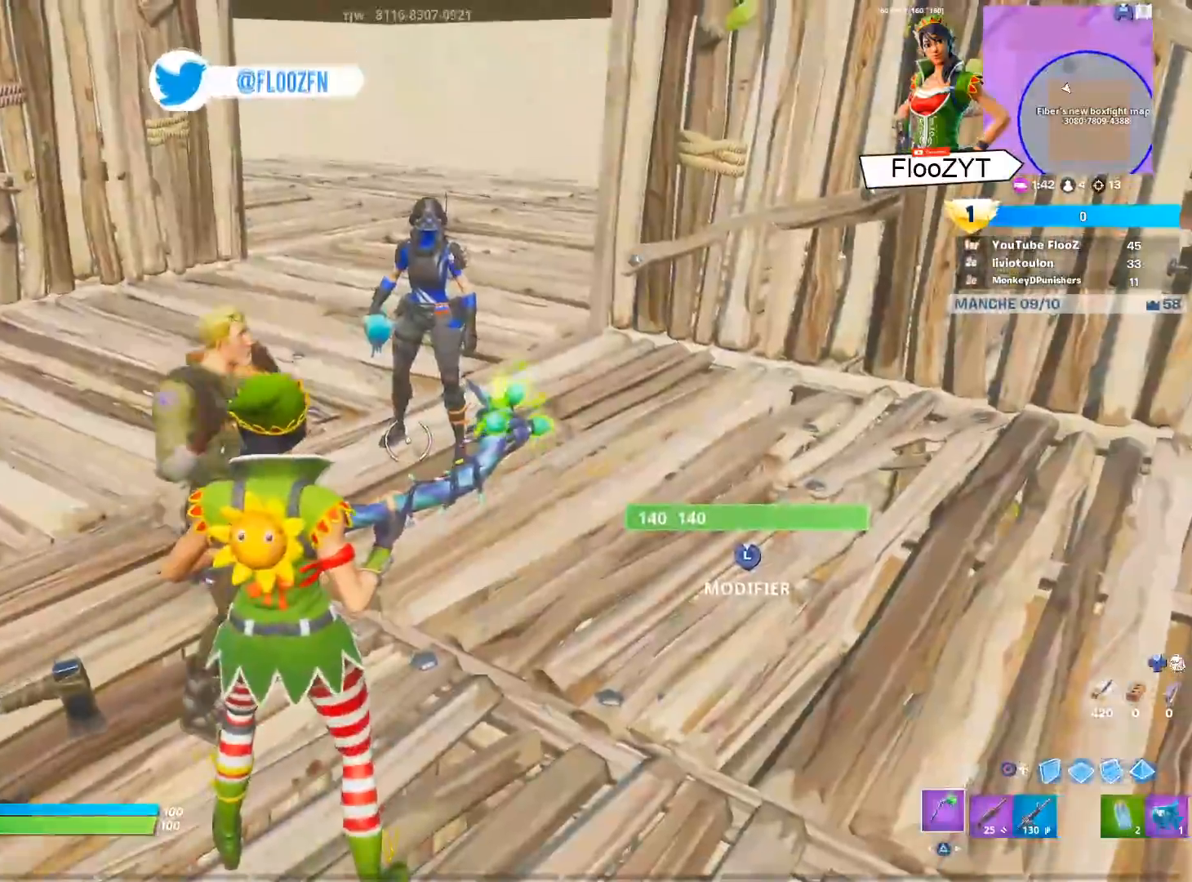
{"buttons": [], "left_stick": "center", "right_stick": "center", "events": []}